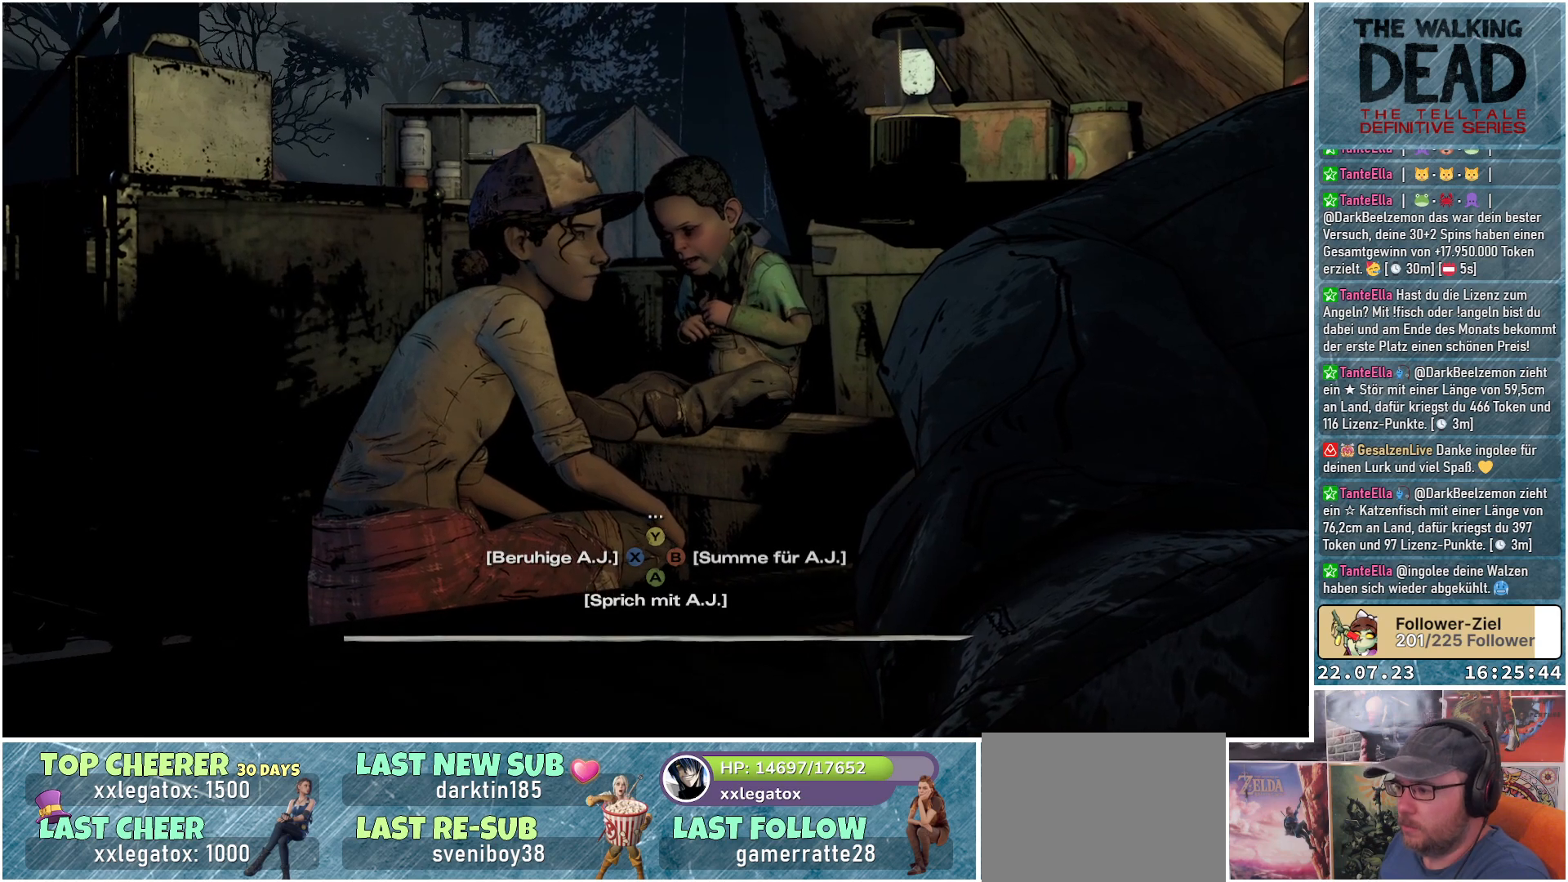
Gameplay with a controller (Xbox layout); each line is a JSON object with the inputs held at the frame after it. "events" lists button and stick changes between this image and that frame as [ms after this image, input, new state], when the widget could be followed in between.
{"buttons": [], "left_stick": "left", "right_stick": "center", "events": [[400, "left_stick", "left"]]}
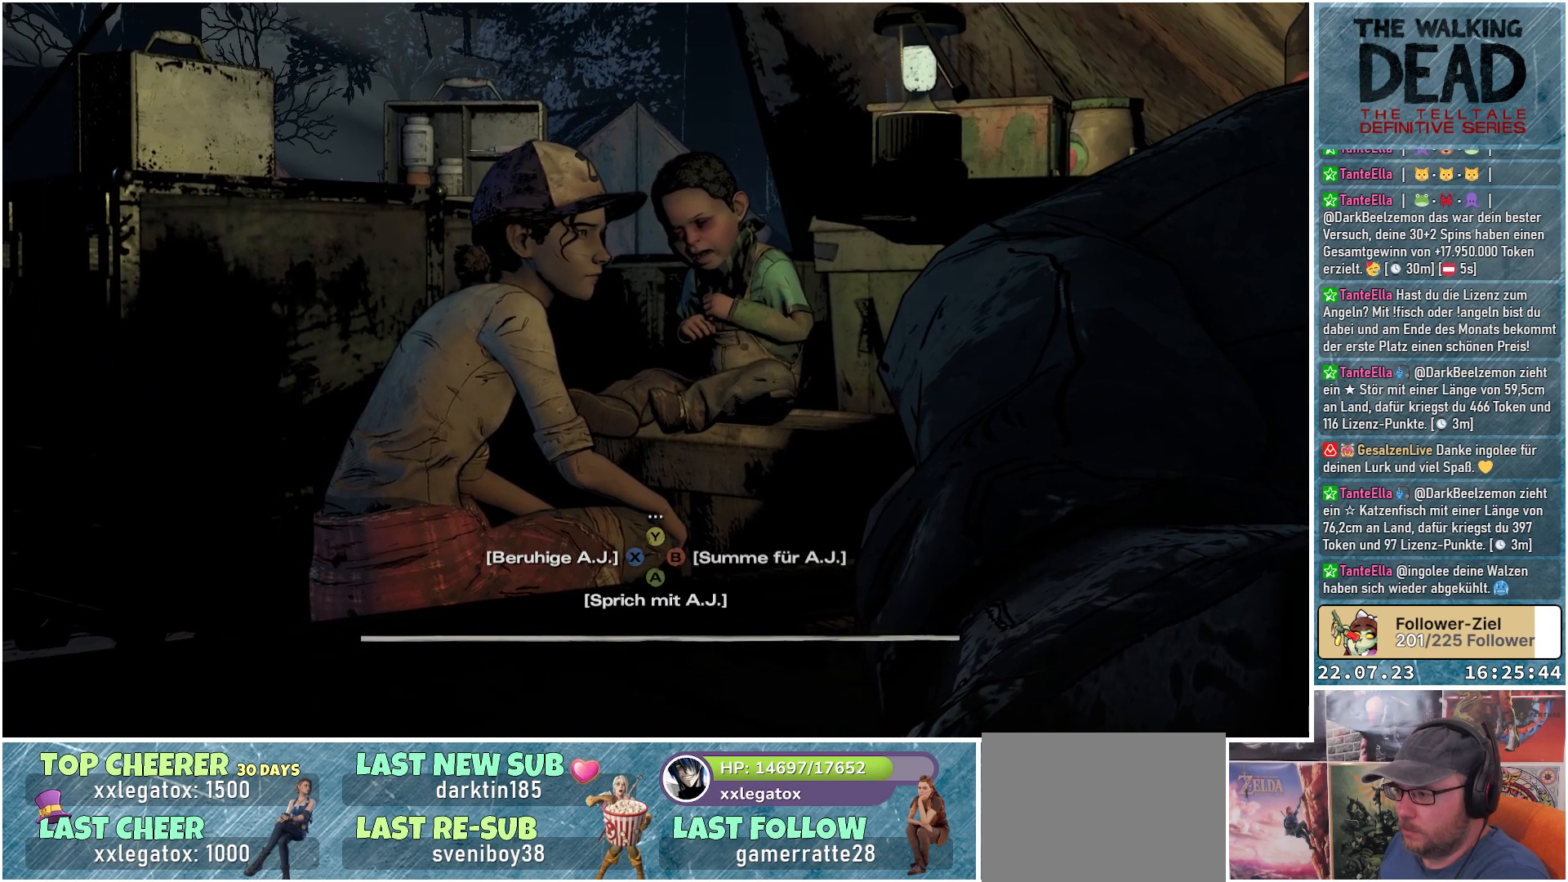
{"buttons": [], "left_stick": "center", "right_stick": "center", "events": [[100, "left_stick", "center"]]}
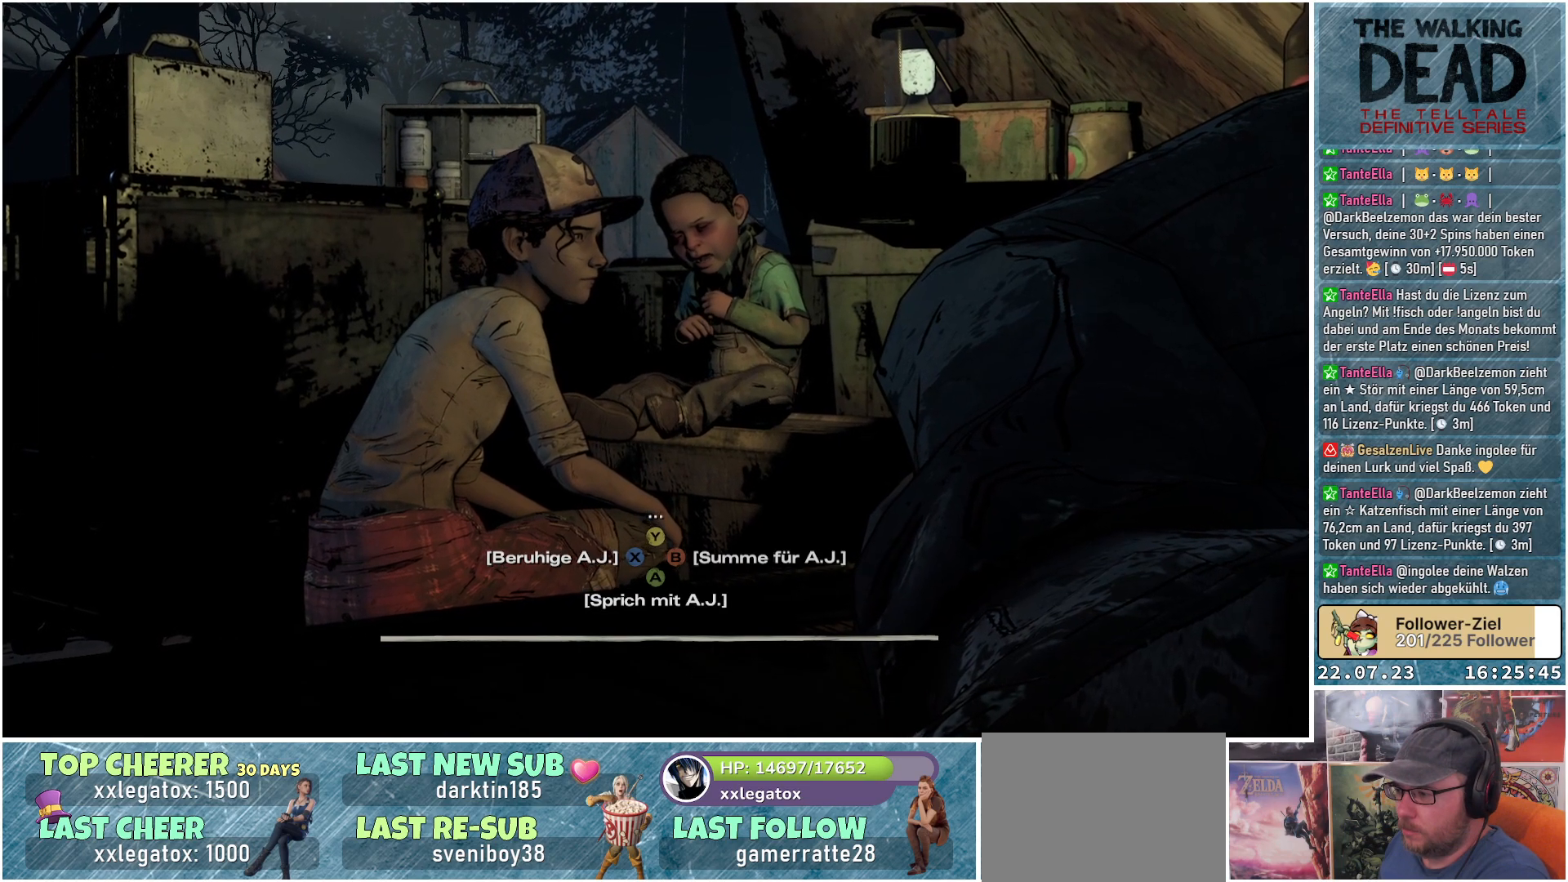
{"buttons": [], "left_stick": "center", "right_stick": "center", "events": []}
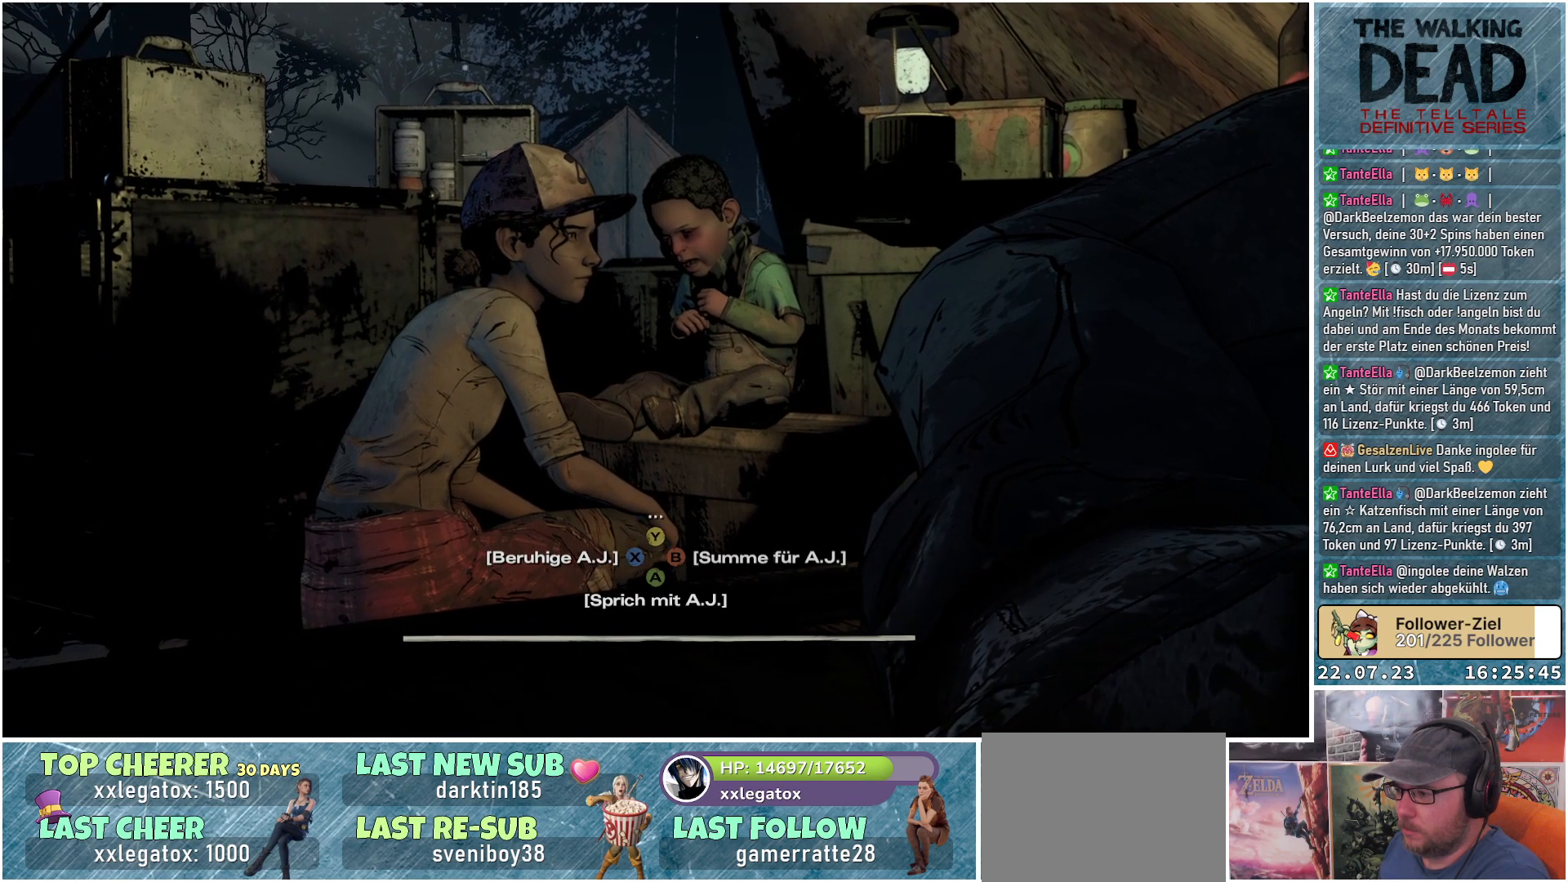
{"buttons": [], "left_stick": "center", "right_stick": "center", "events": []}
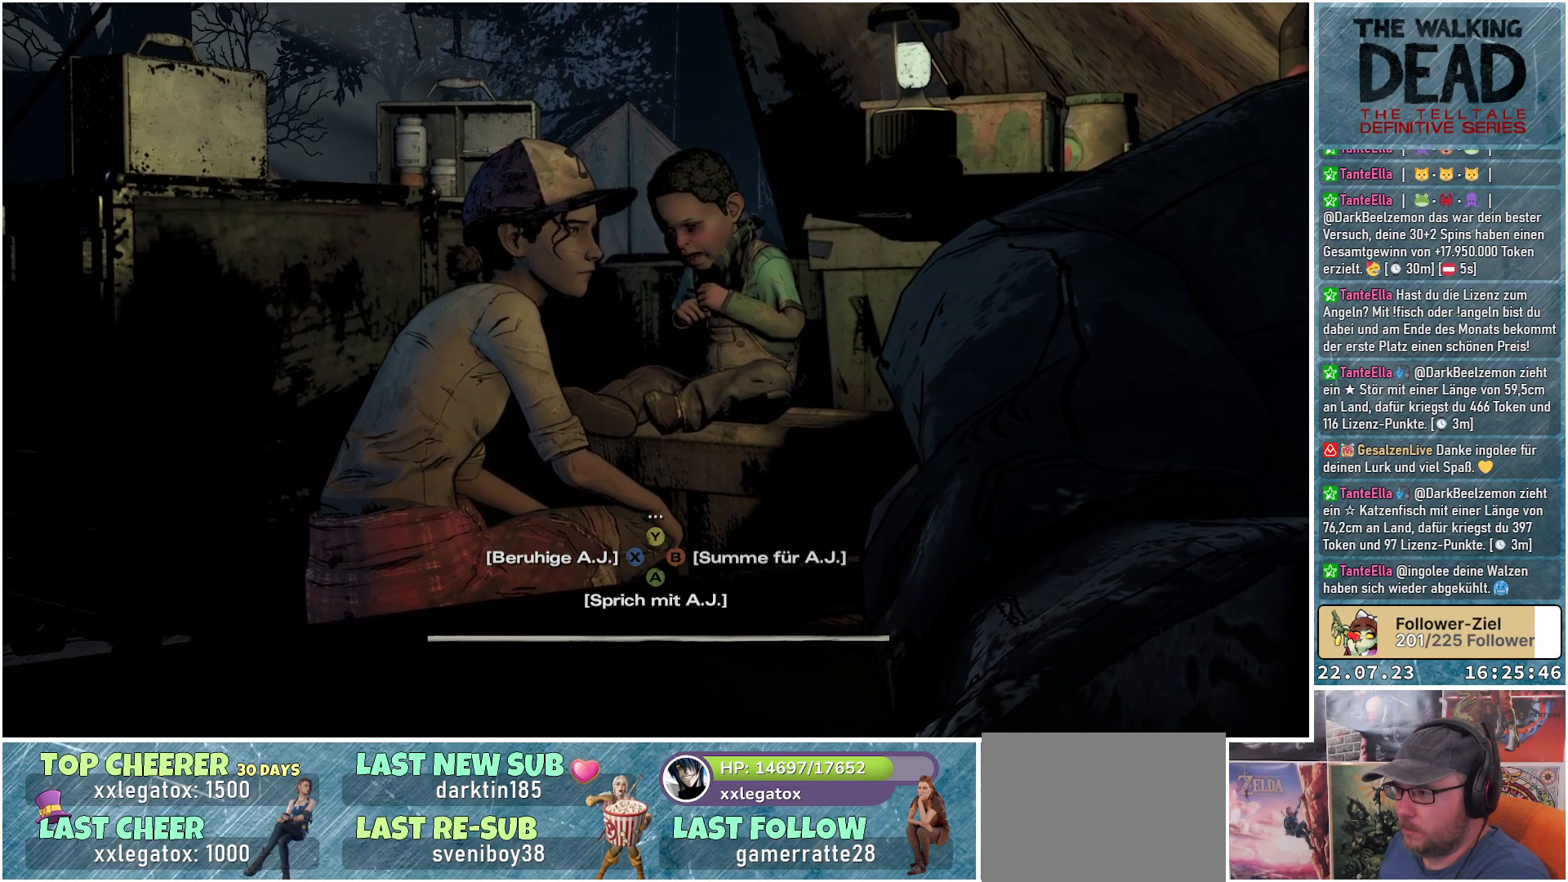
{"buttons": [], "left_stick": "center", "right_stick": "center", "events": [[383, "B", "down"], [500, "B", "up"]]}